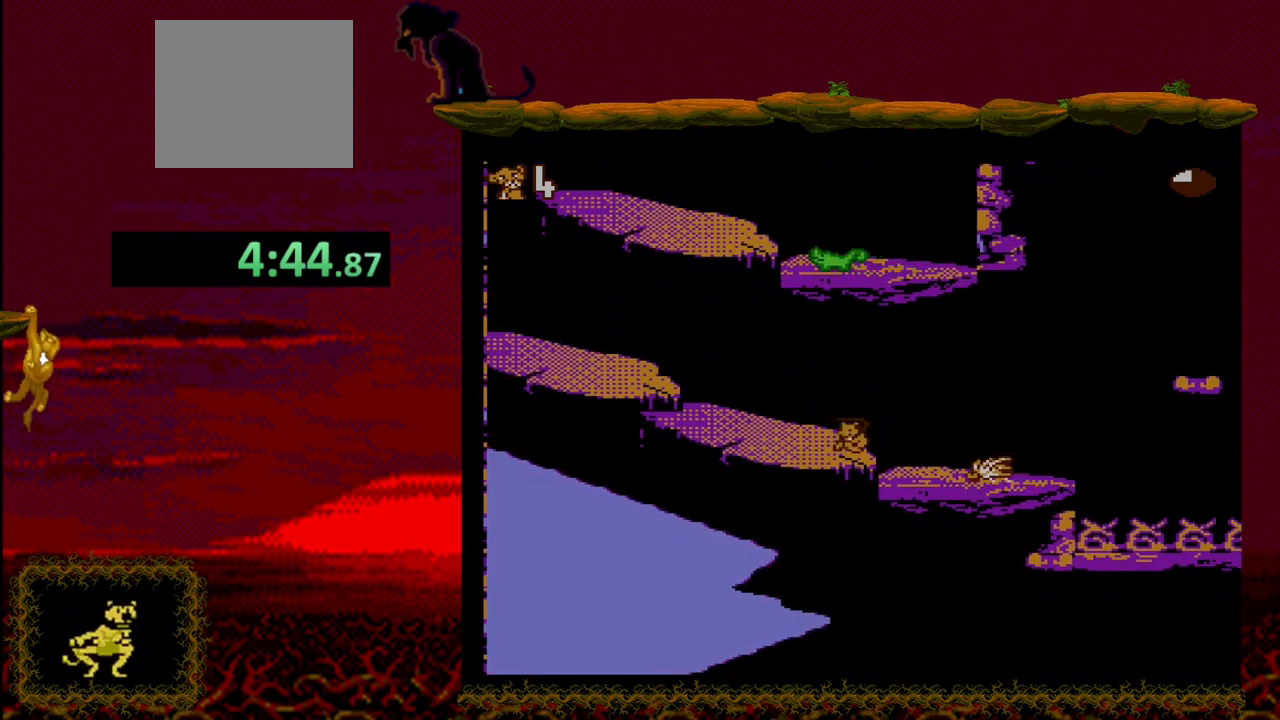
Gameplay with a controller (PlayStation layout); each line is a JSON object with the inputs held at the frame after it. "events" lists button and stick changes between this image and that frame as [ms after this image, input, new state], when the widget could be followed in between. Not read: left_stick right_stick.
{"buttons": ["DPAD_RIGHT"], "events": [[417, "DPAD_LEFT", "up"], [483, "DPAD_RIGHT", "down"]]}
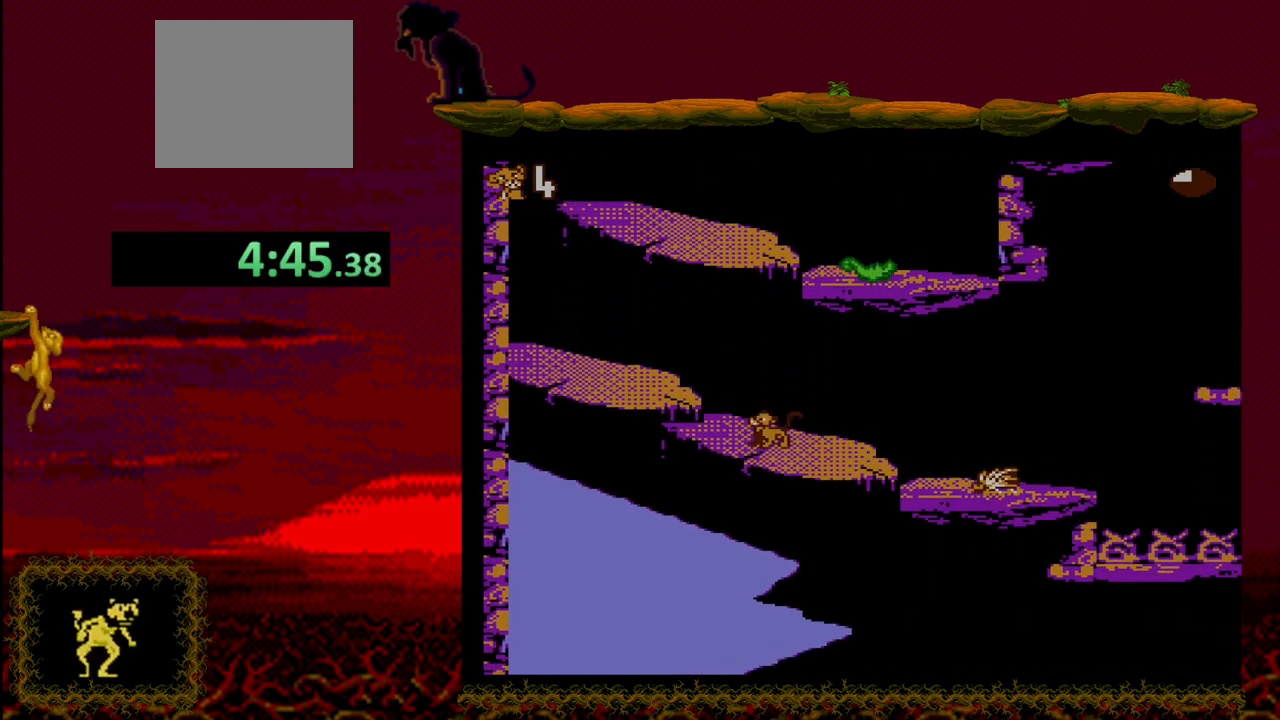
{"buttons": ["DPAD_RIGHT"], "events": [[200, "DPAD_RIGHT", "up"], [417, "DPAD_RIGHT", "down"]]}
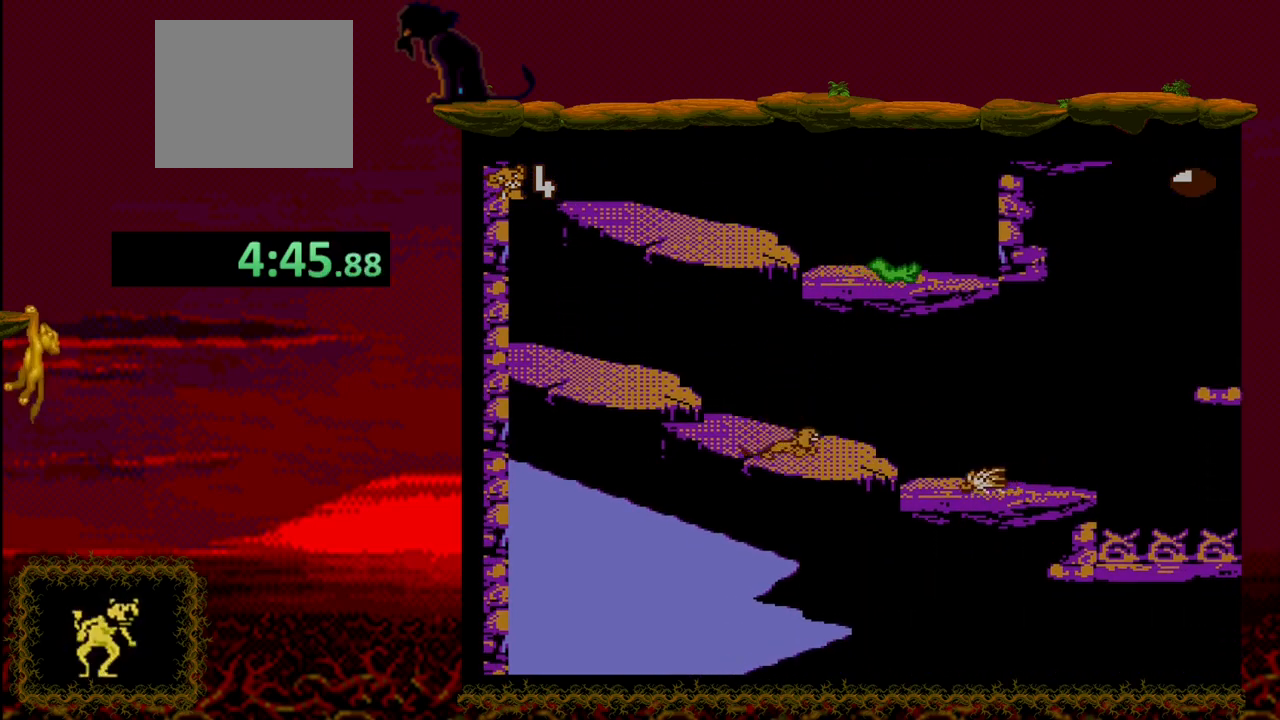
{"buttons": ["DPAD_RIGHT"], "events": [[50, "DPAD_RIGHT", "up"], [400, "DPAD_RIGHT", "down"]]}
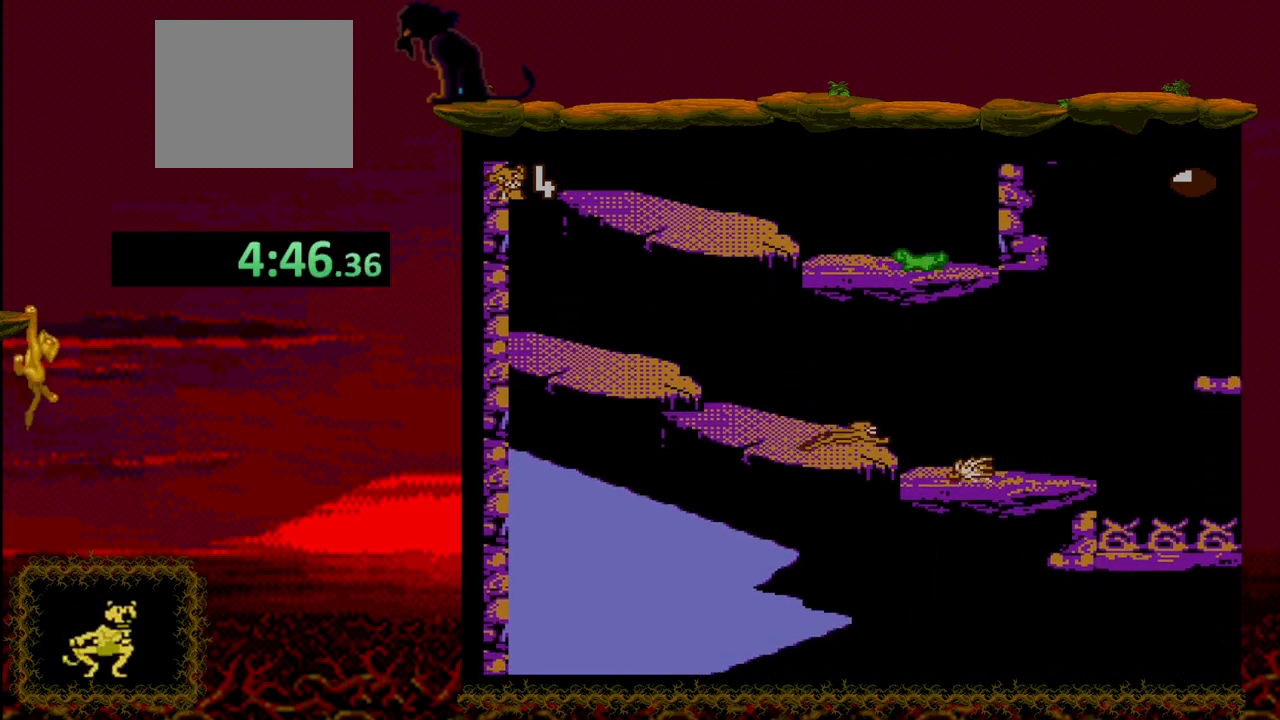
{"buttons": ["DPAD_RIGHT"], "events": [[33, "CROSS", "down"], [450, "CROSS", "up"]]}
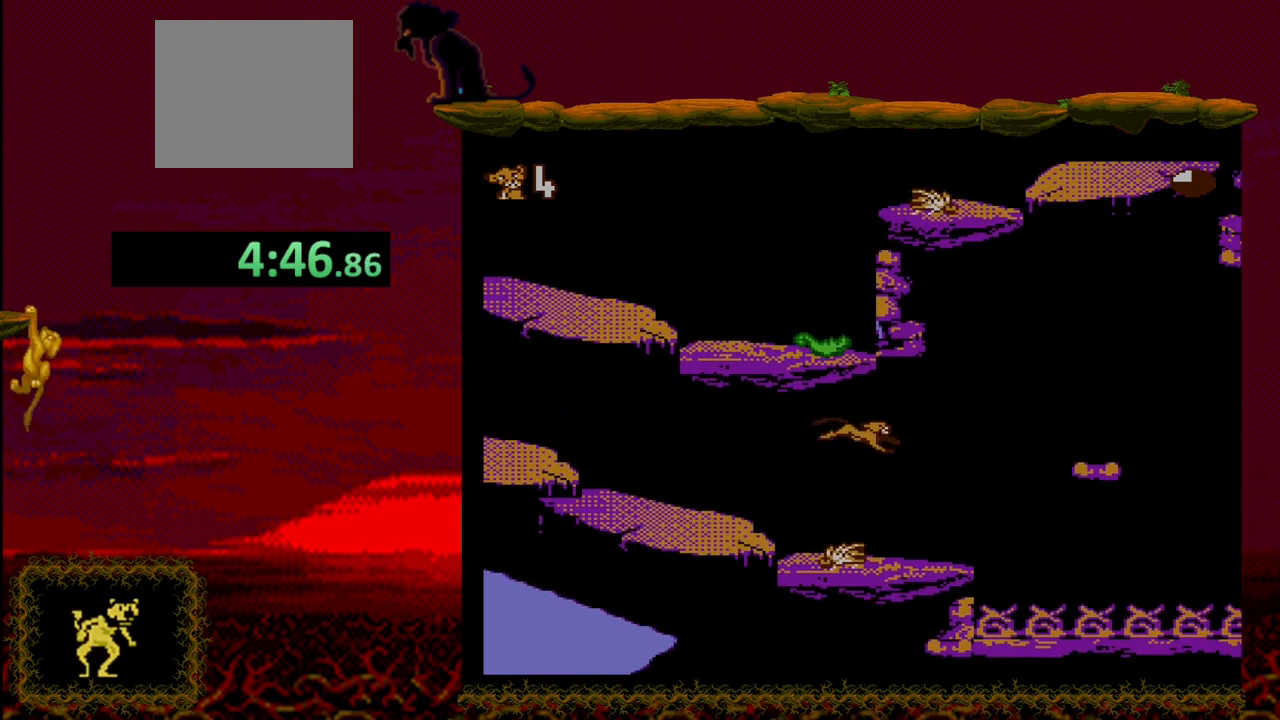
{"buttons": [], "events": [[150, "DPAD_RIGHT", "up"]]}
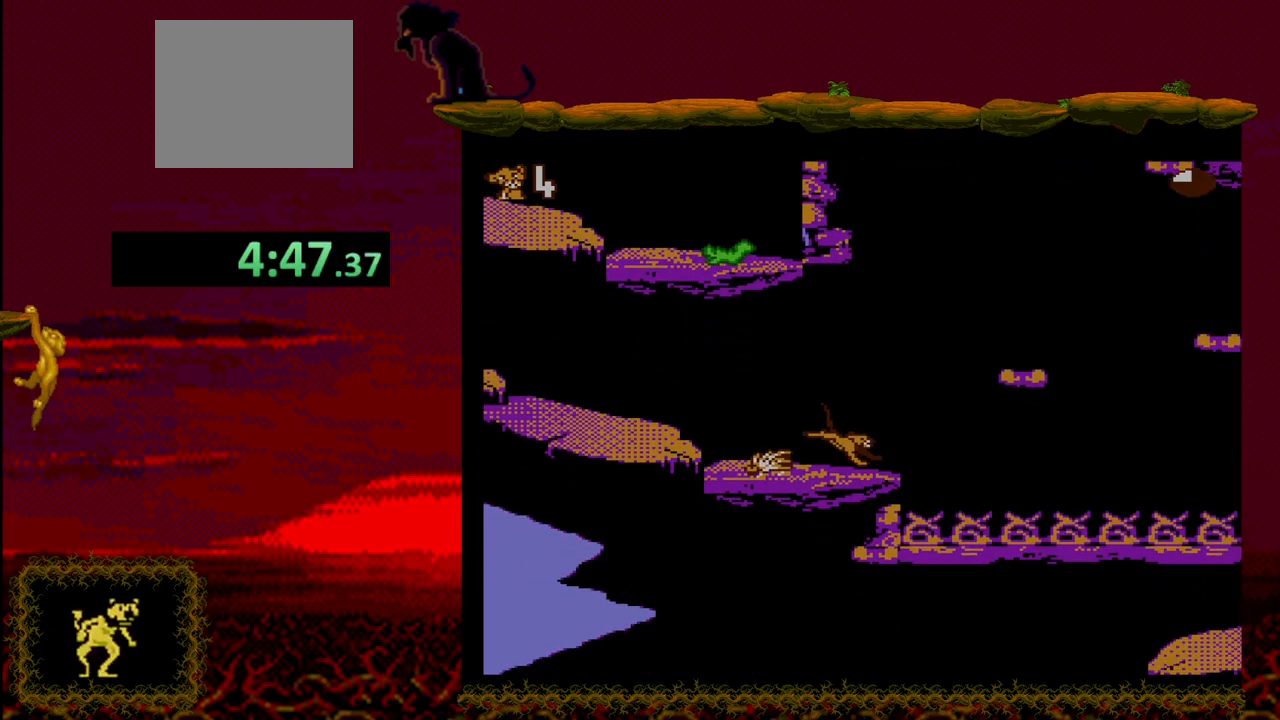
{"buttons": ["CROSS", "DPAD_RIGHT"], "events": [[183, "DPAD_RIGHT", "down"], [233, "CROSS", "down"]]}
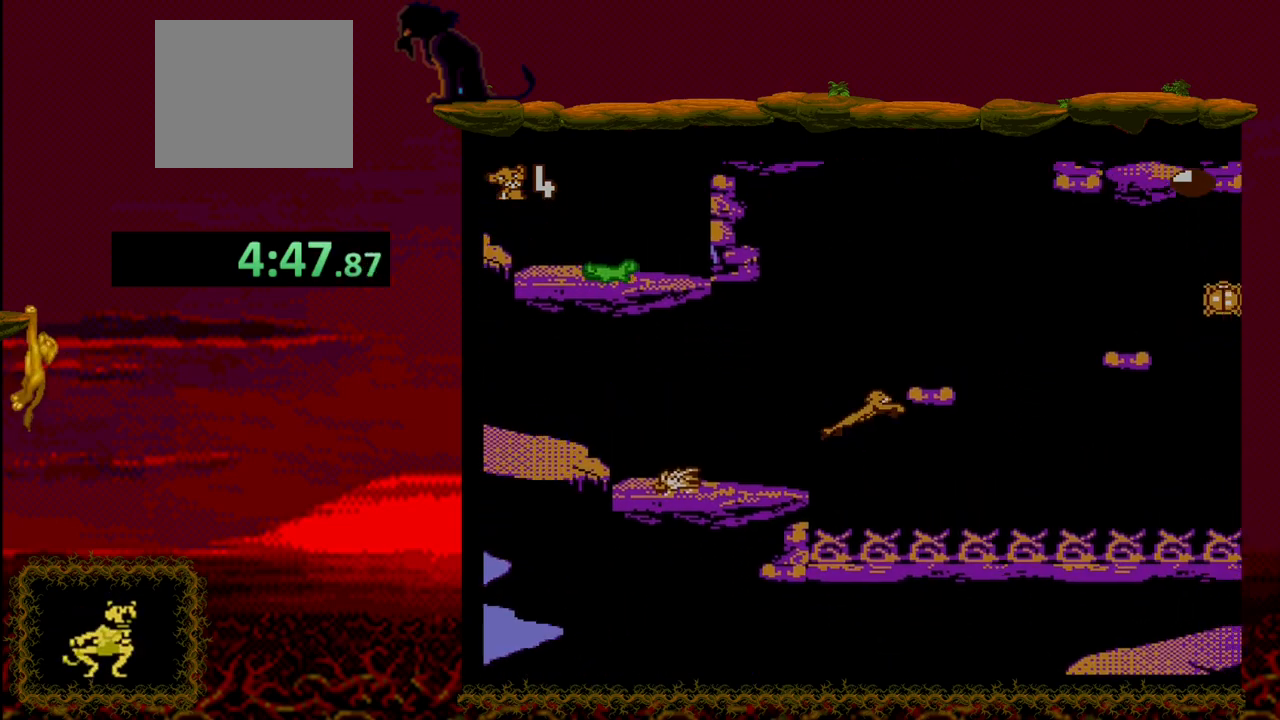
{"buttons": ["CROSS", "DPAD_RIGHT"], "events": [[233, "CROSS", "up"], [267, "DPAD_RIGHT", "up"], [350, "DPAD_RIGHT", "down"], [400, "CROSS", "down"]]}
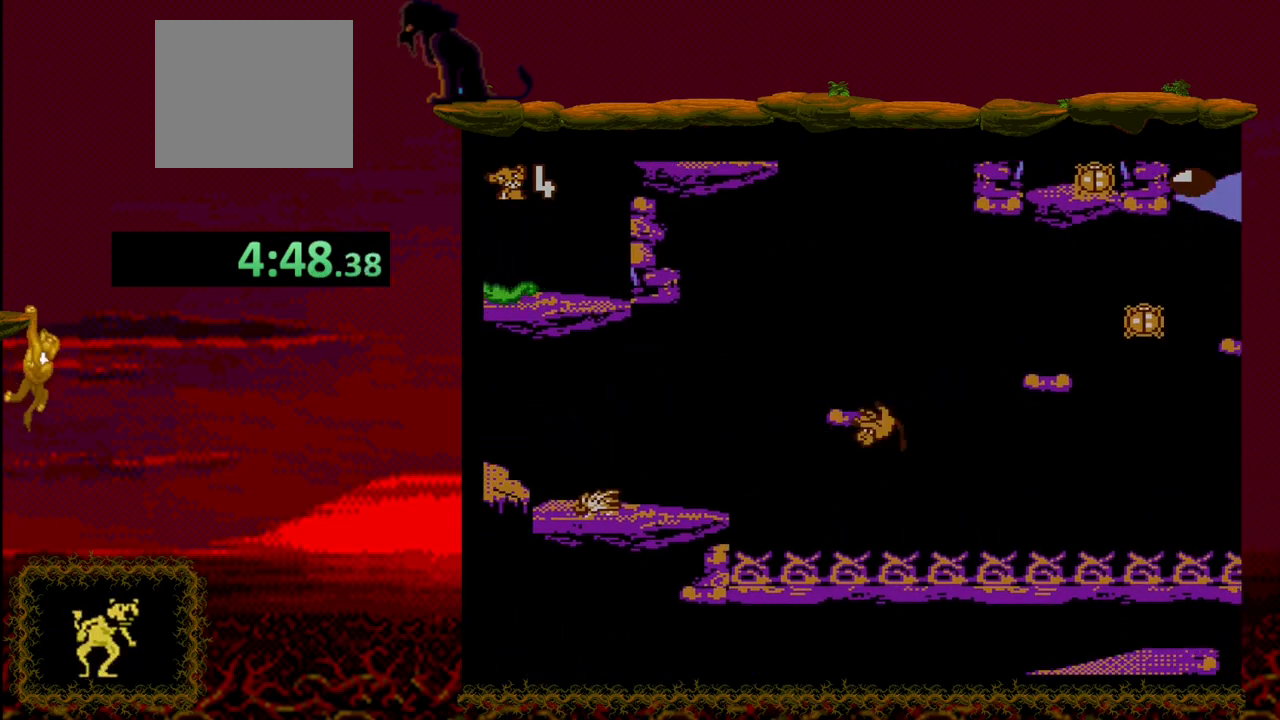
{"buttons": [], "events": [[150, "CROSS", "up"], [450, "DPAD_RIGHT", "up"]]}
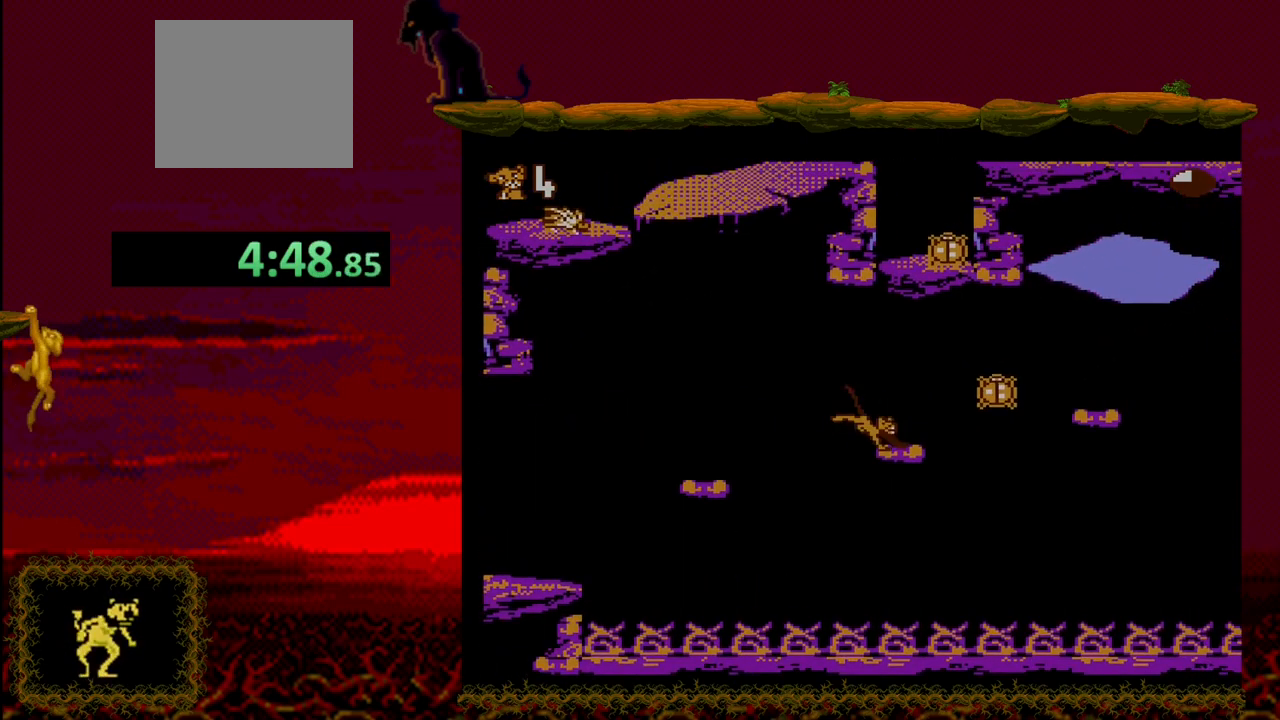
{"buttons": ["DPAD_RIGHT"], "events": [[83, "DPAD_RIGHT", "down"], [167, "CROSS", "down"], [367, "CROSS", "up"]]}
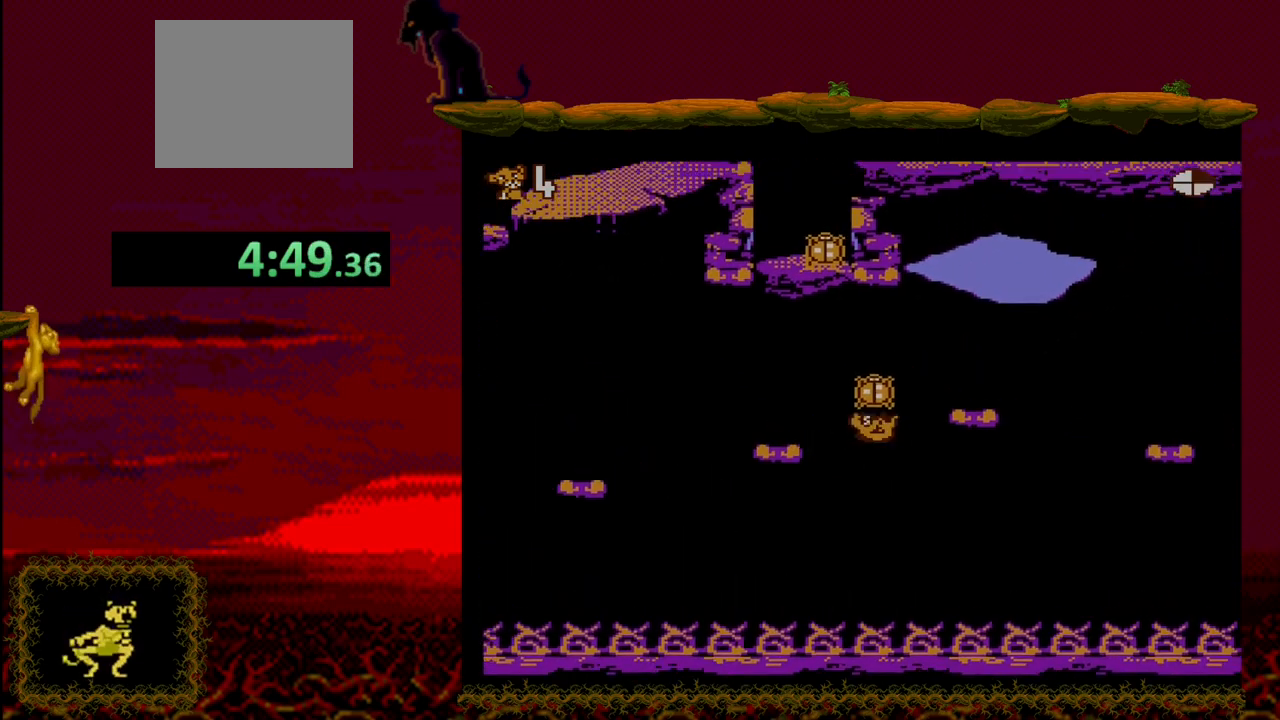
{"buttons": ["CROSS", "DPAD_RIGHT"], "events": [[333, "DPAD_RIGHT", "up"], [500, "CROSS", "down"], [500, "DPAD_RIGHT", "down"]]}
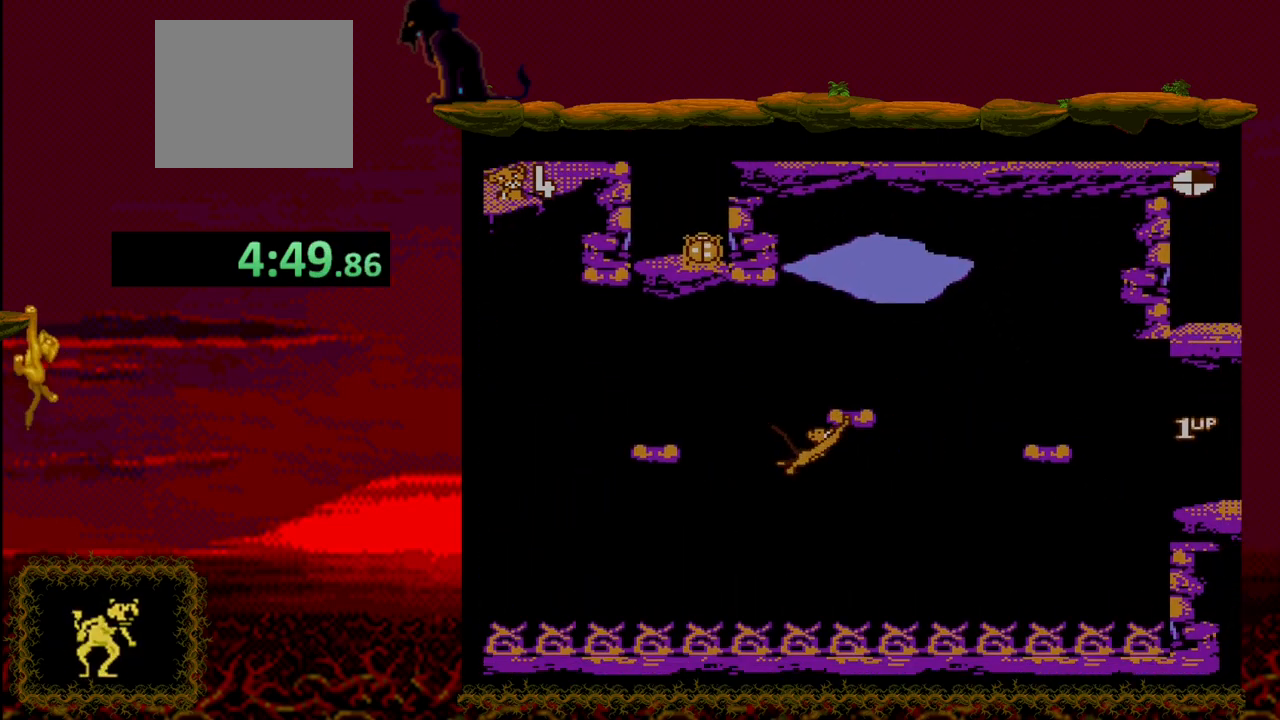
{"buttons": ["DPAD_RIGHT"], "events": [[167, "CROSS", "up"]]}
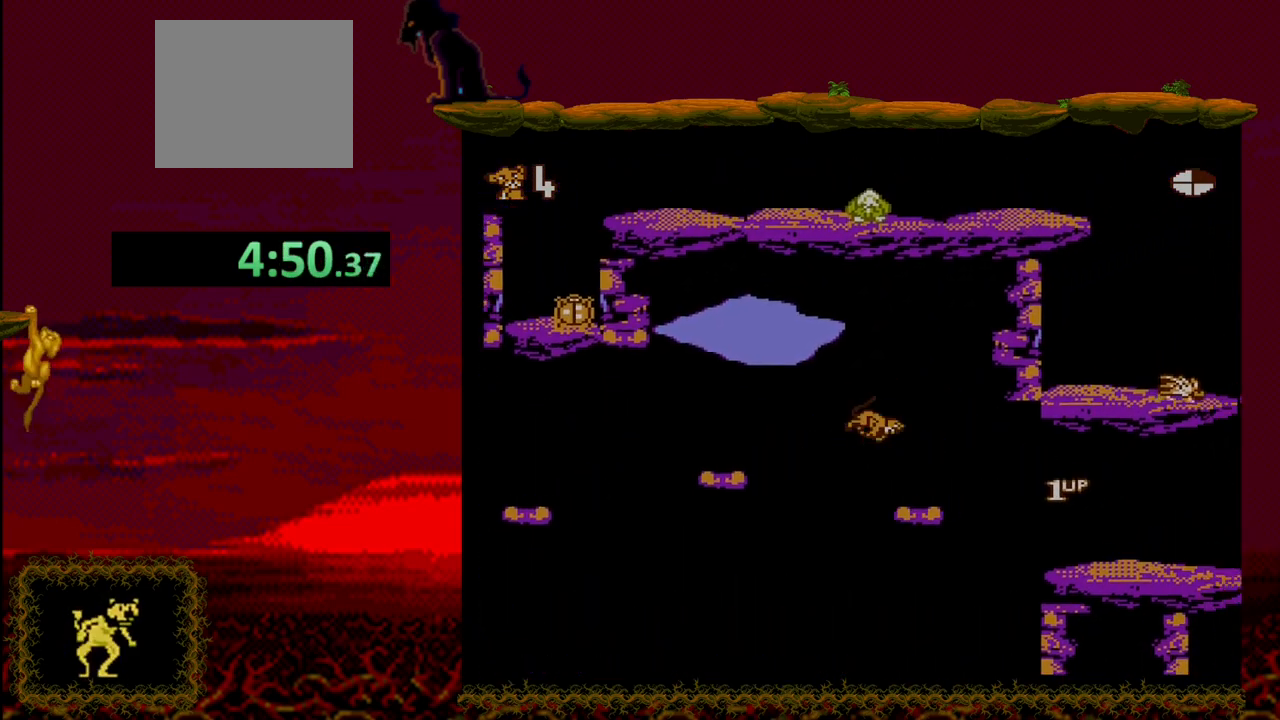
{"buttons": ["DPAD_RIGHT"], "events": [[200, "DPAD_RIGHT", "up"], [433, "DPAD_RIGHT", "down"]]}
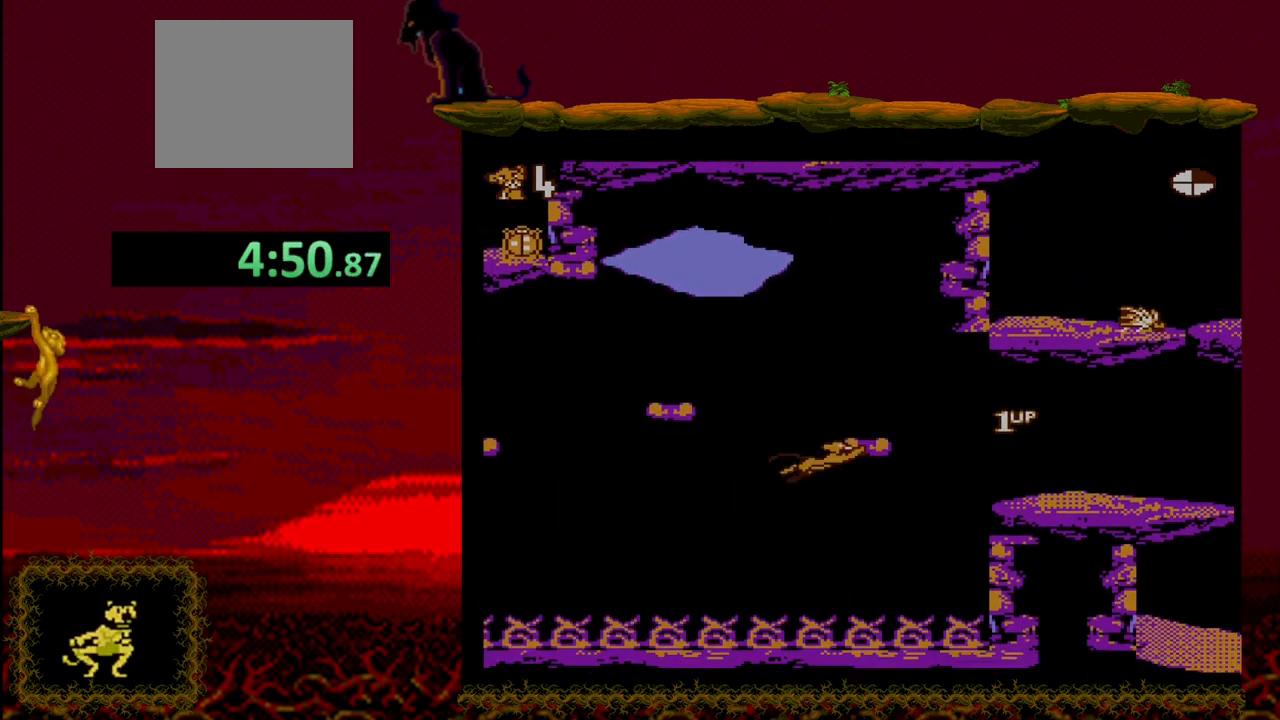
{"buttons": ["DPAD_RIGHT"], "events": [[17, "CROSS", "down"], [133, "CROSS", "up"]]}
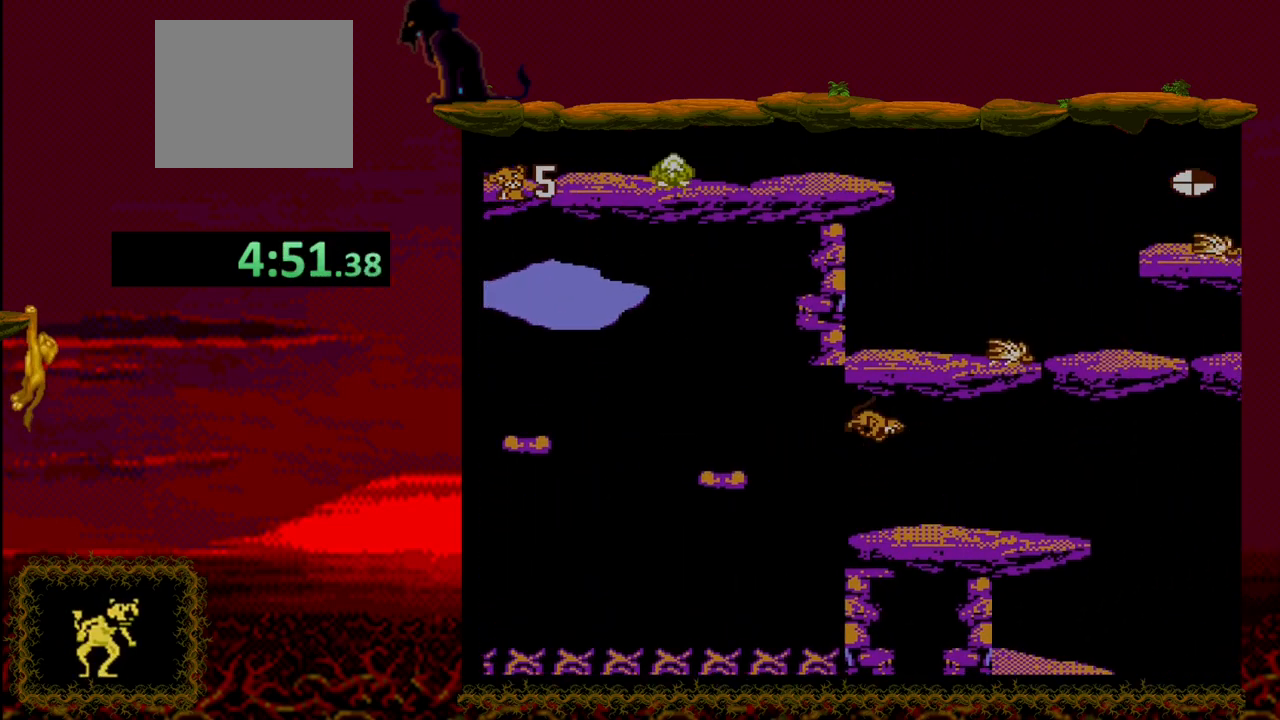
{"buttons": ["DPAD_RIGHT"], "events": []}
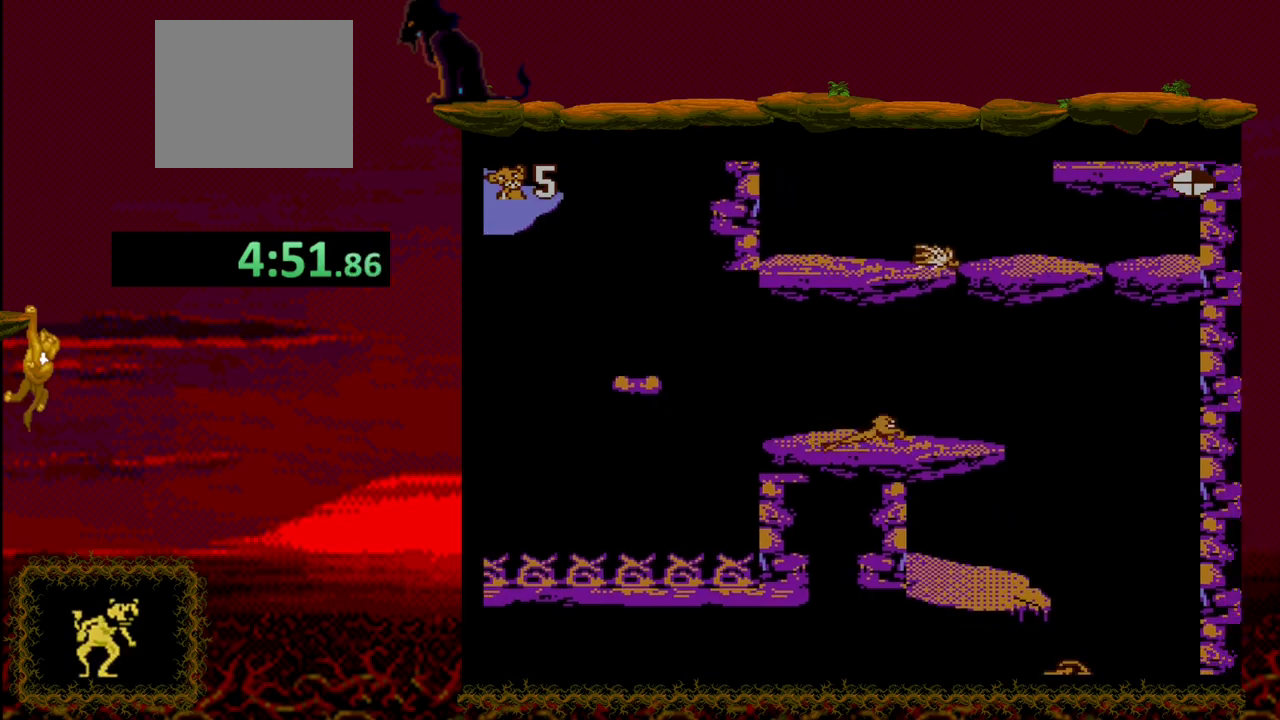
{"buttons": ["DPAD_RIGHT"], "events": []}
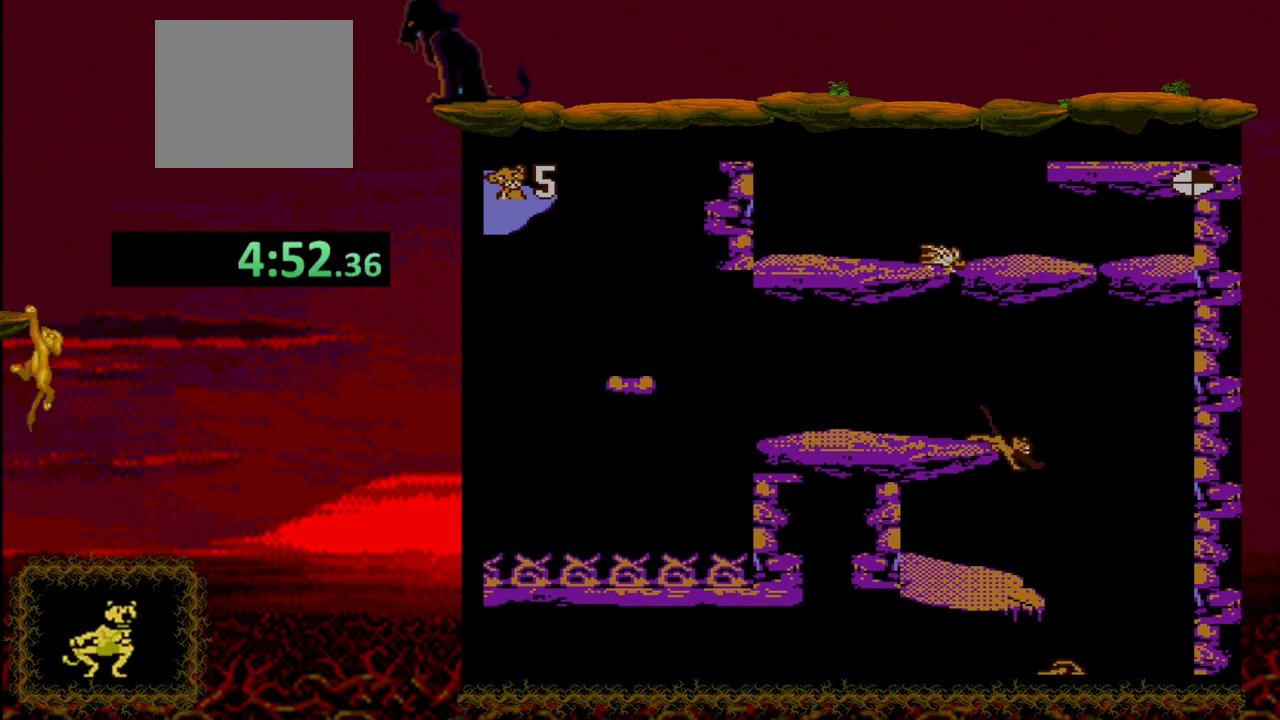
{"buttons": ["DPAD_RIGHT"], "events": []}
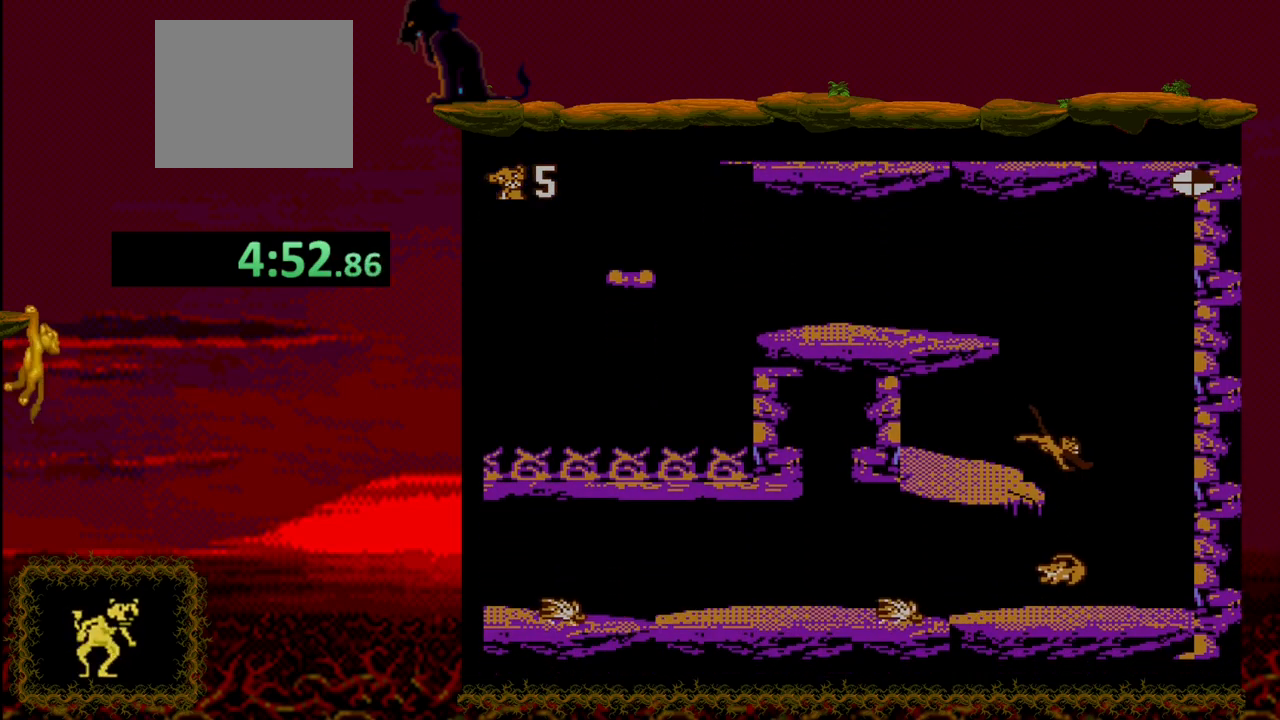
{"buttons": ["DPAD_LEFT"], "events": [[383, "DPAD_RIGHT", "up"], [483, "DPAD_LEFT", "down"]]}
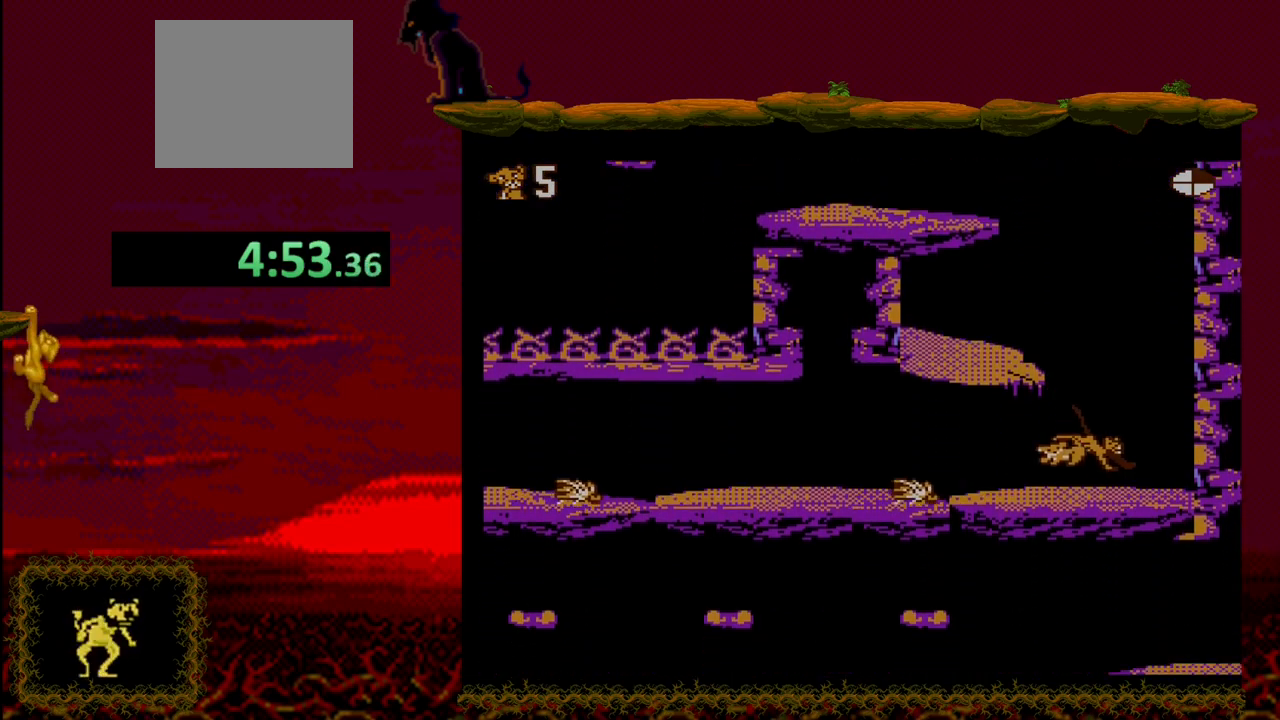
{"buttons": ["CROSS", "DPAD_LEFT"], "events": [[400, "CROSS", "down"]]}
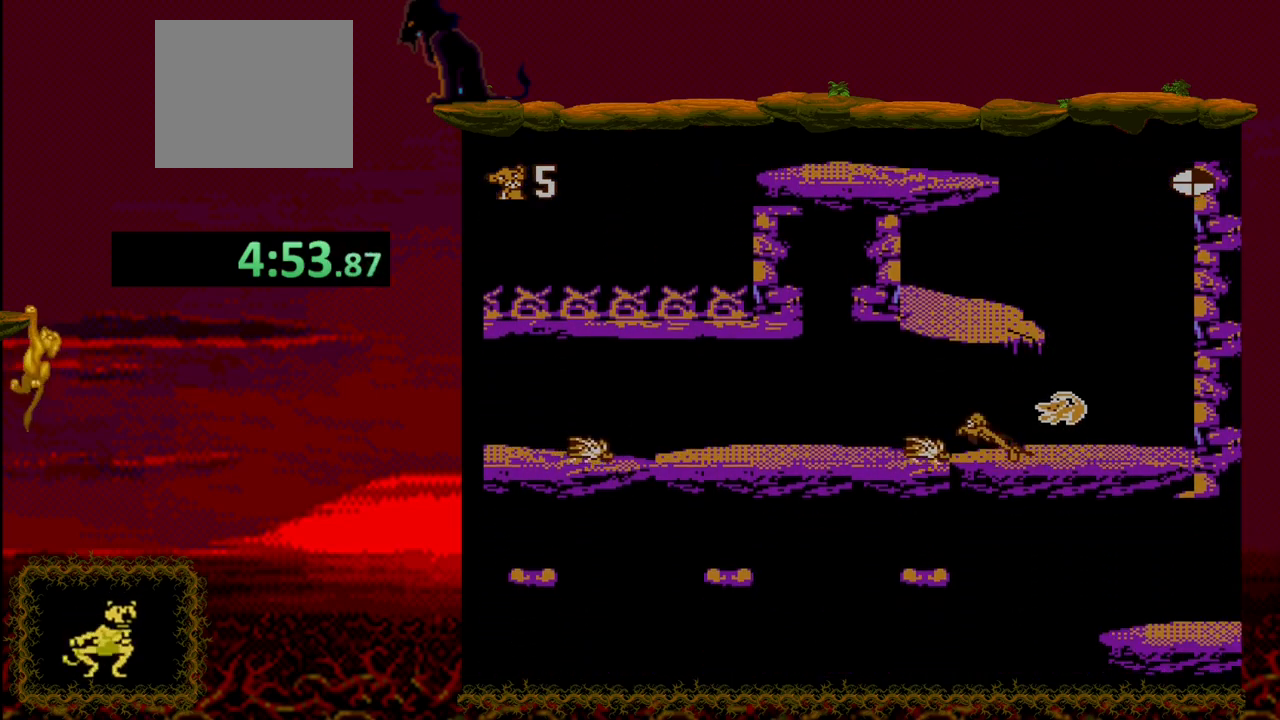
{"buttons": ["DPAD_LEFT"], "events": [[83, "CROSS", "up"]]}
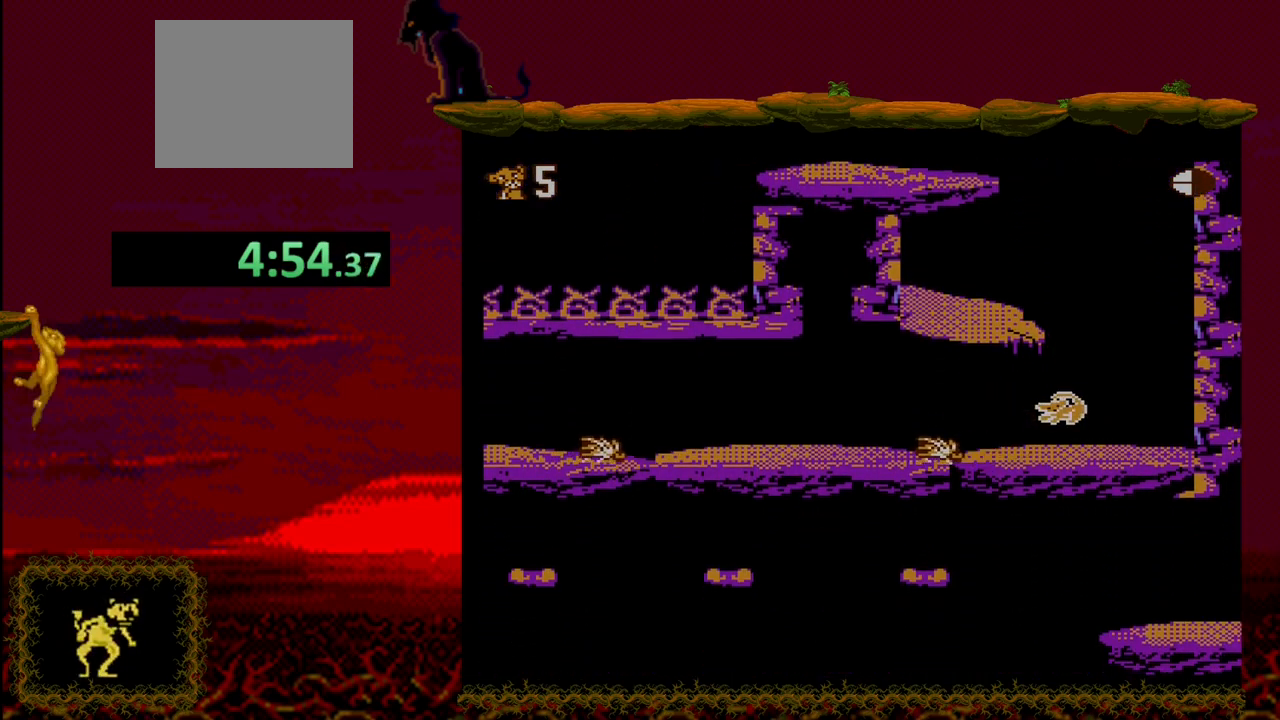
{"buttons": ["DPAD_LEFT"], "events": []}
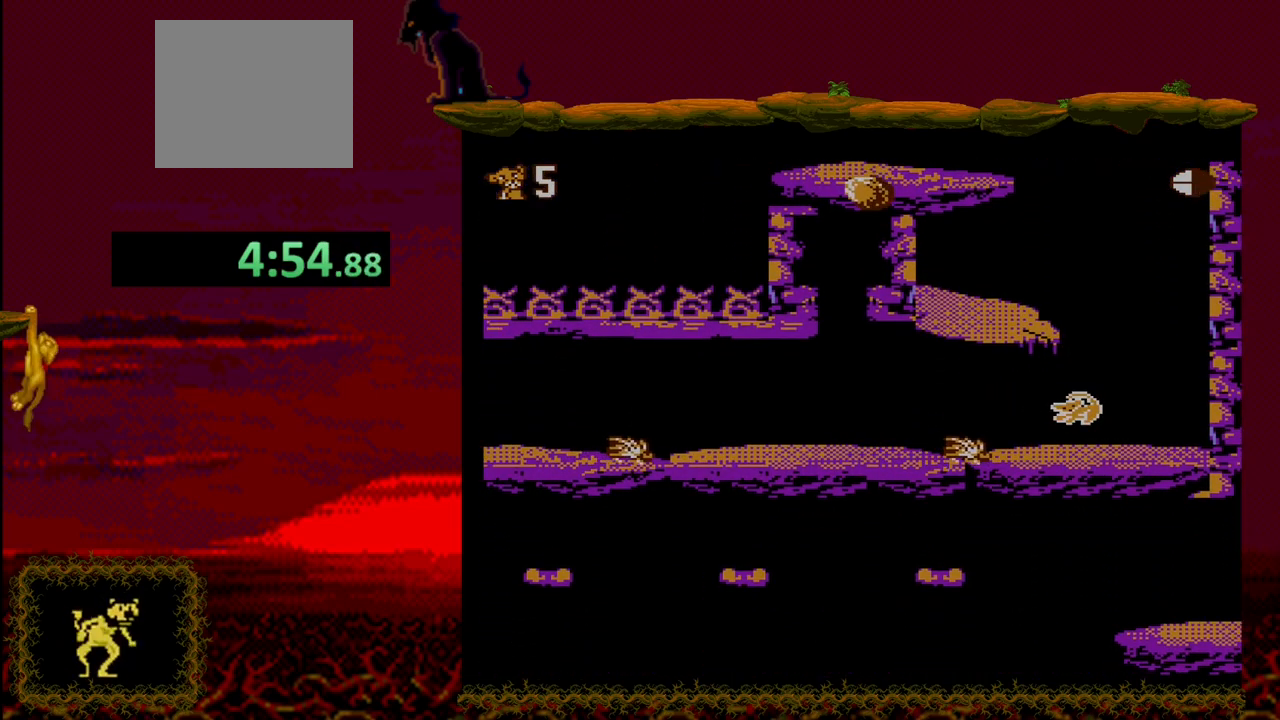
{"buttons": ["CROSS", "DPAD_LEFT"], "events": [[283, "CROSS", "down"]]}
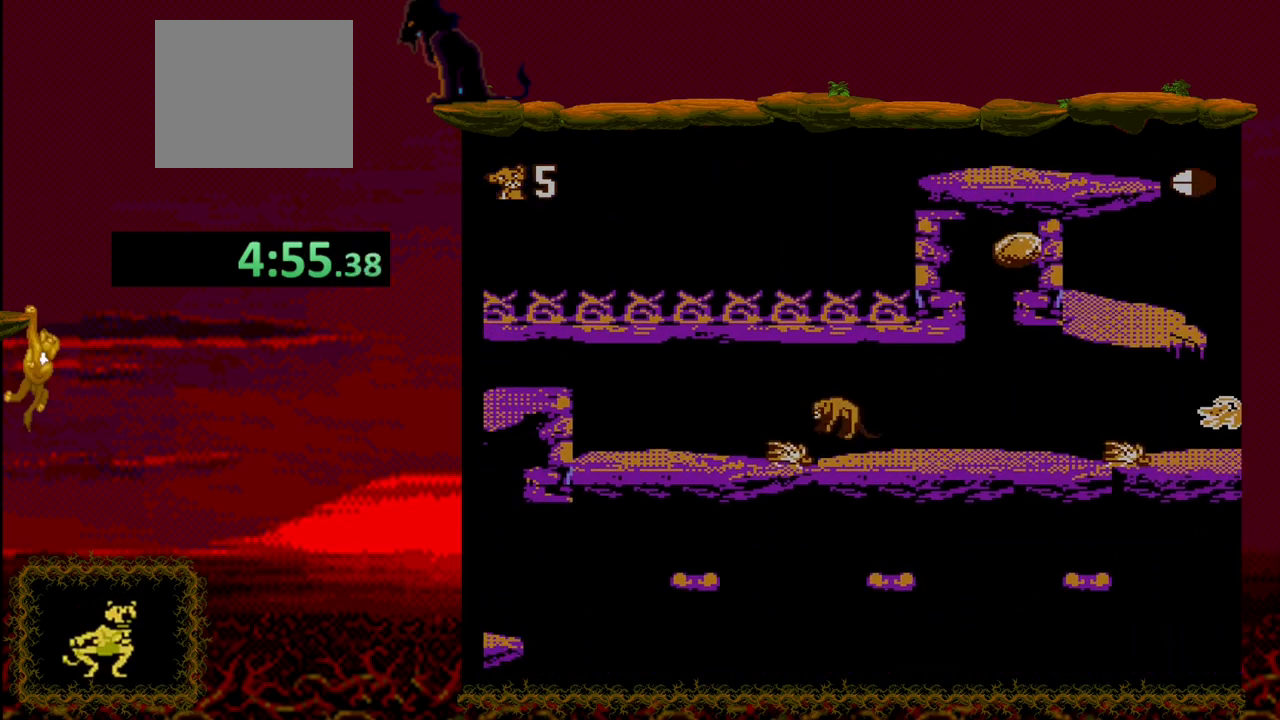
{"buttons": ["DPAD_LEFT"], "events": [[300, "CROSS", "up"]]}
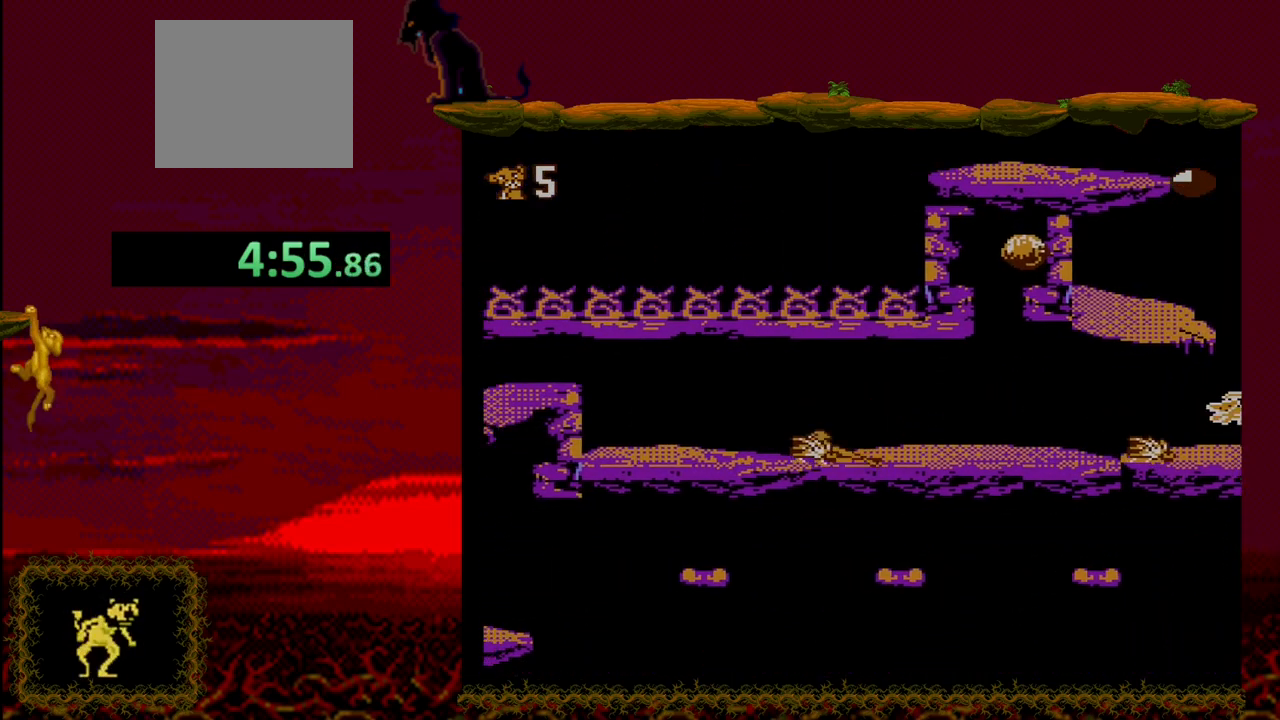
{"buttons": ["CROSS", "DPAD_LEFT"], "events": [[450, "CROSS", "down"]]}
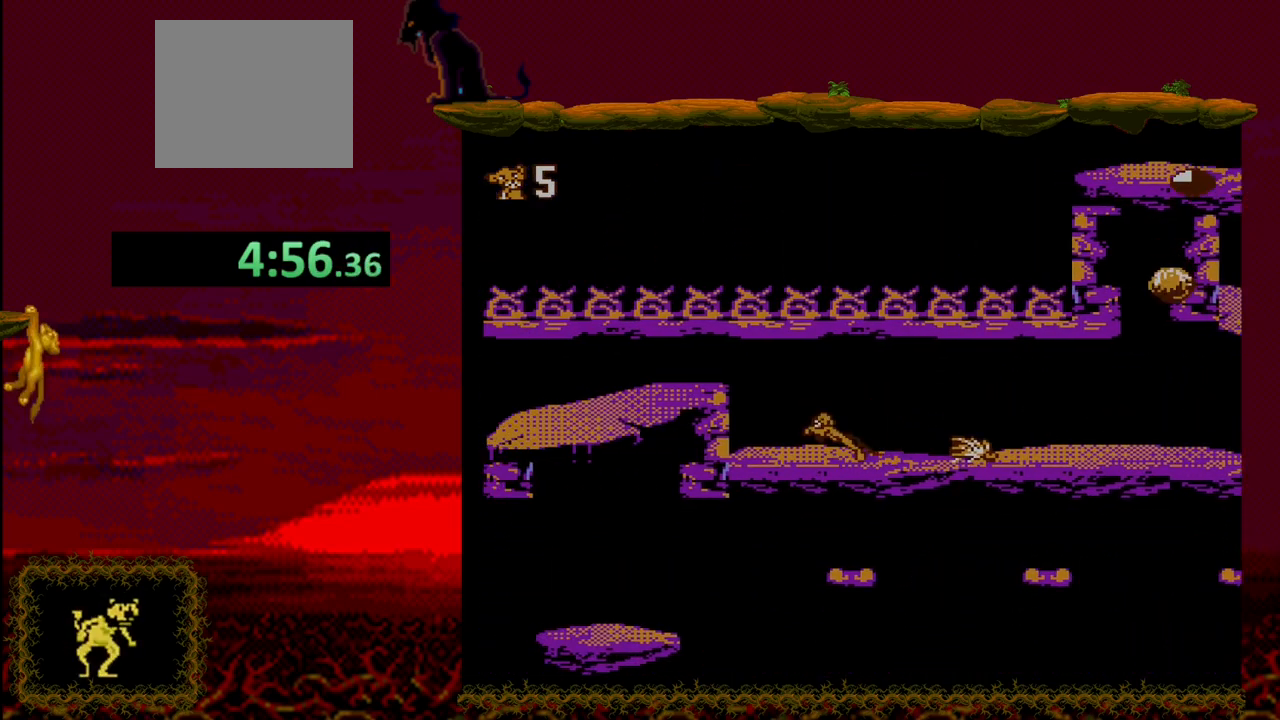
{"buttons": ["CROSS", "DPAD_LEFT"], "events": []}
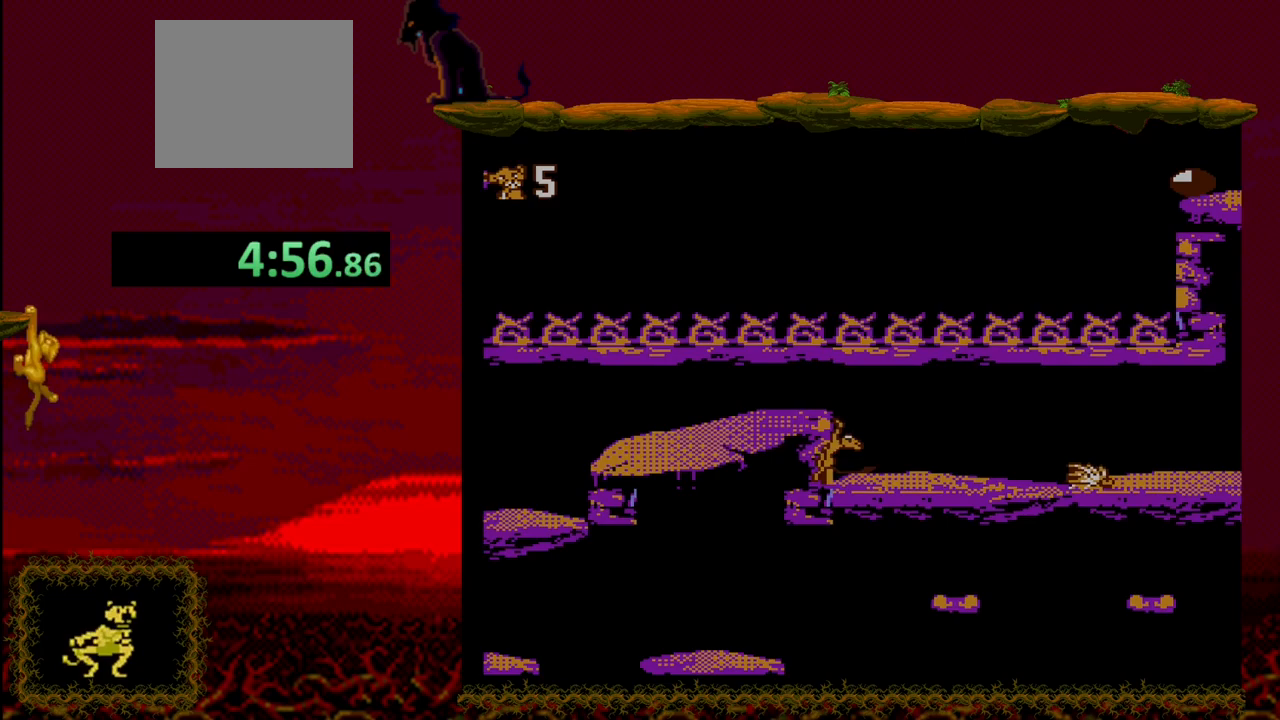
{"buttons": ["DPAD_UP"], "events": [[17, "CROSS", "up"], [250, "CROSS", "down"], [417, "DPAD_UP", "down"], [433, "DPAD_LEFT", "up"], [450, "CROSS", "up"]]}
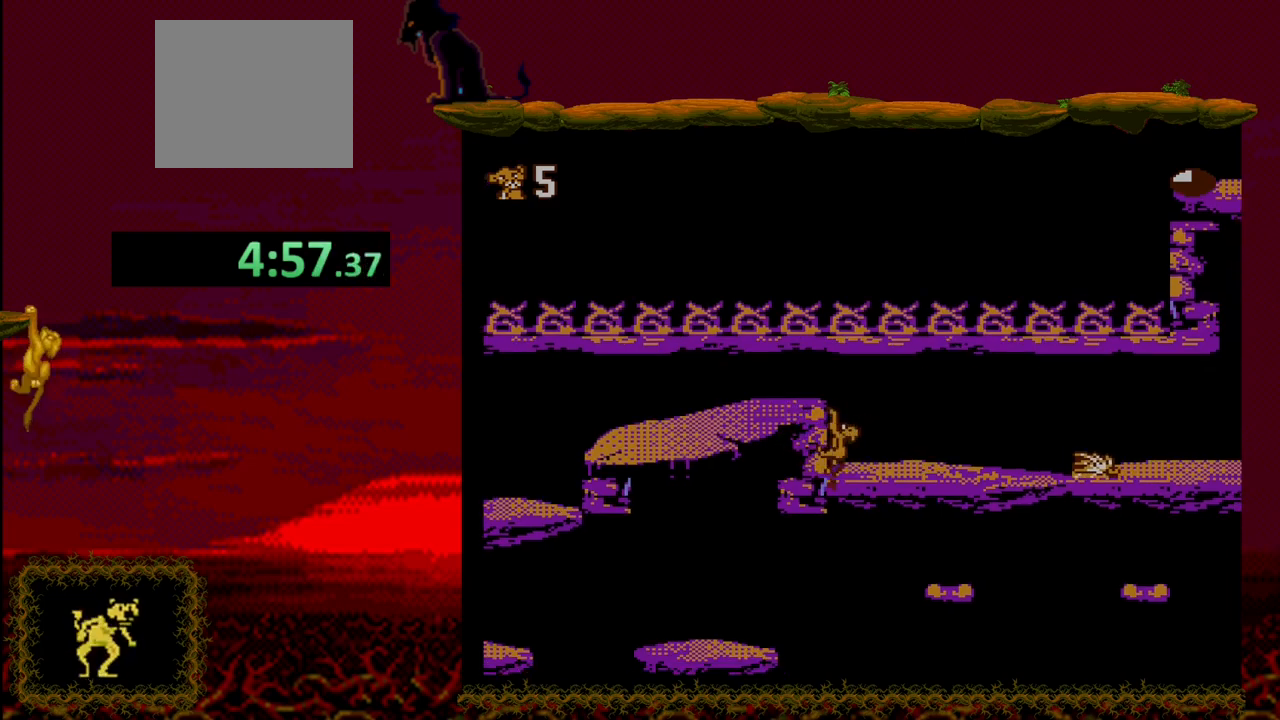
{"buttons": ["DPAD_LEFT"], "events": [[333, "DPAD_UP", "up"], [350, "DPAD_LEFT", "down"], [367, "DPAD_LEFT", "up"], [417, "DPAD_LEFT", "down"]]}
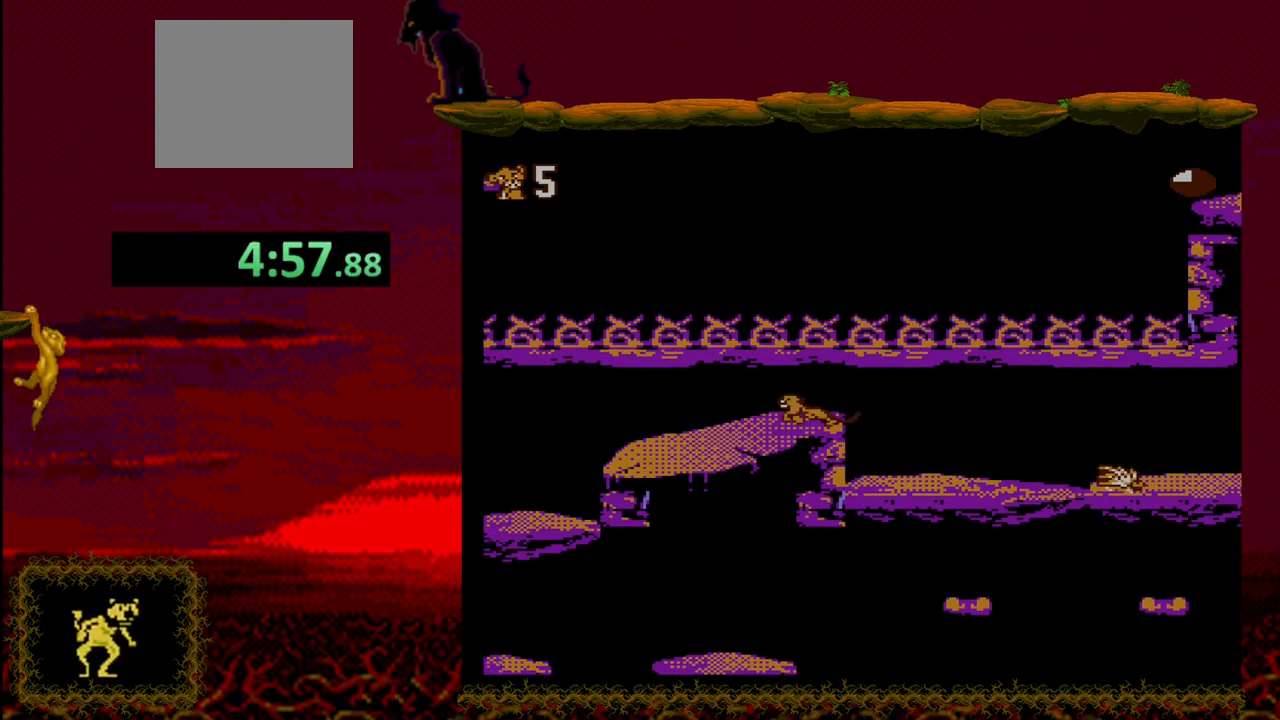
{"buttons": ["DPAD_LEFT"], "events": []}
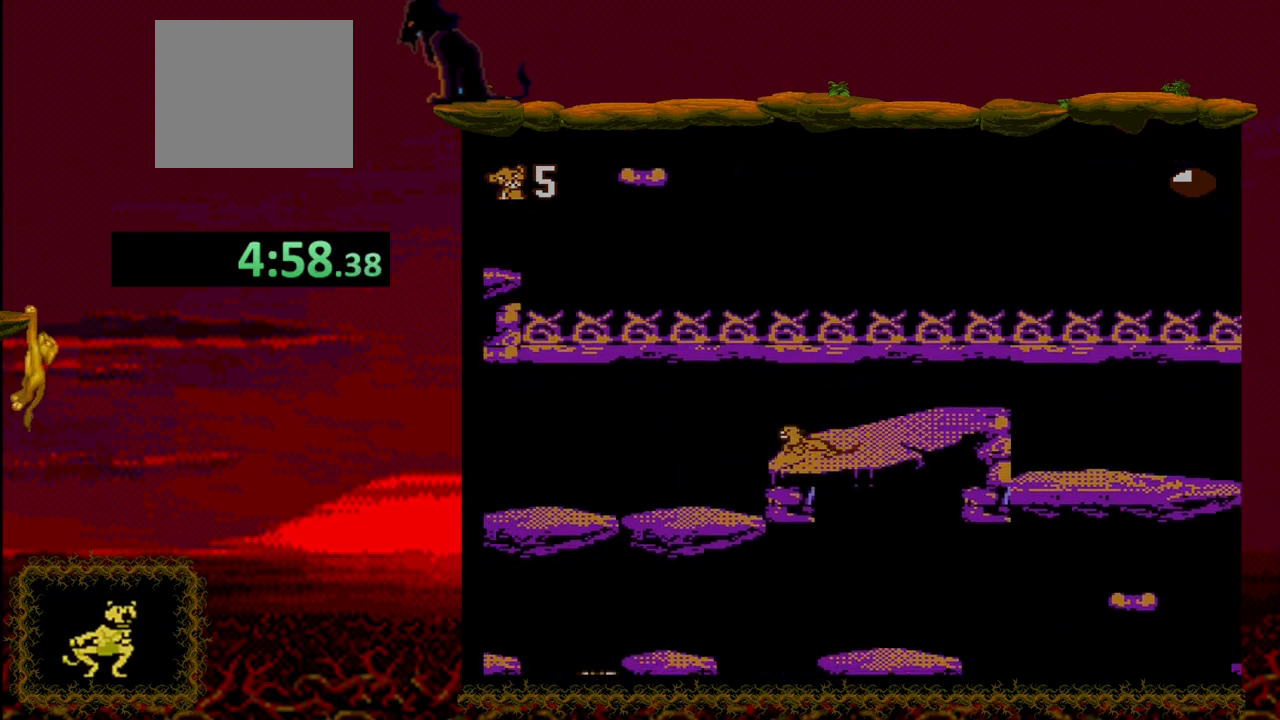
{"buttons": ["DPAD_LEFT"], "events": []}
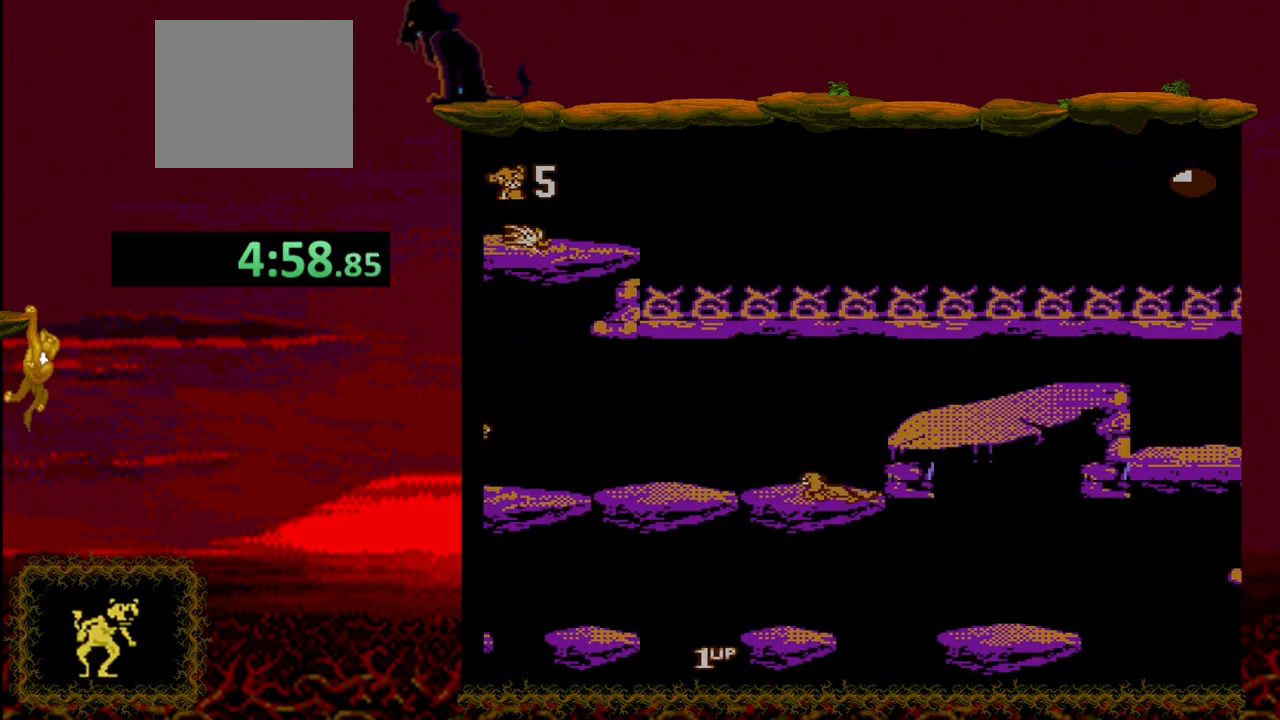
{"buttons": ["DPAD_DOWN", "DPAD_LEFT"], "events": [[467, "DPAD_DOWN", "down"]]}